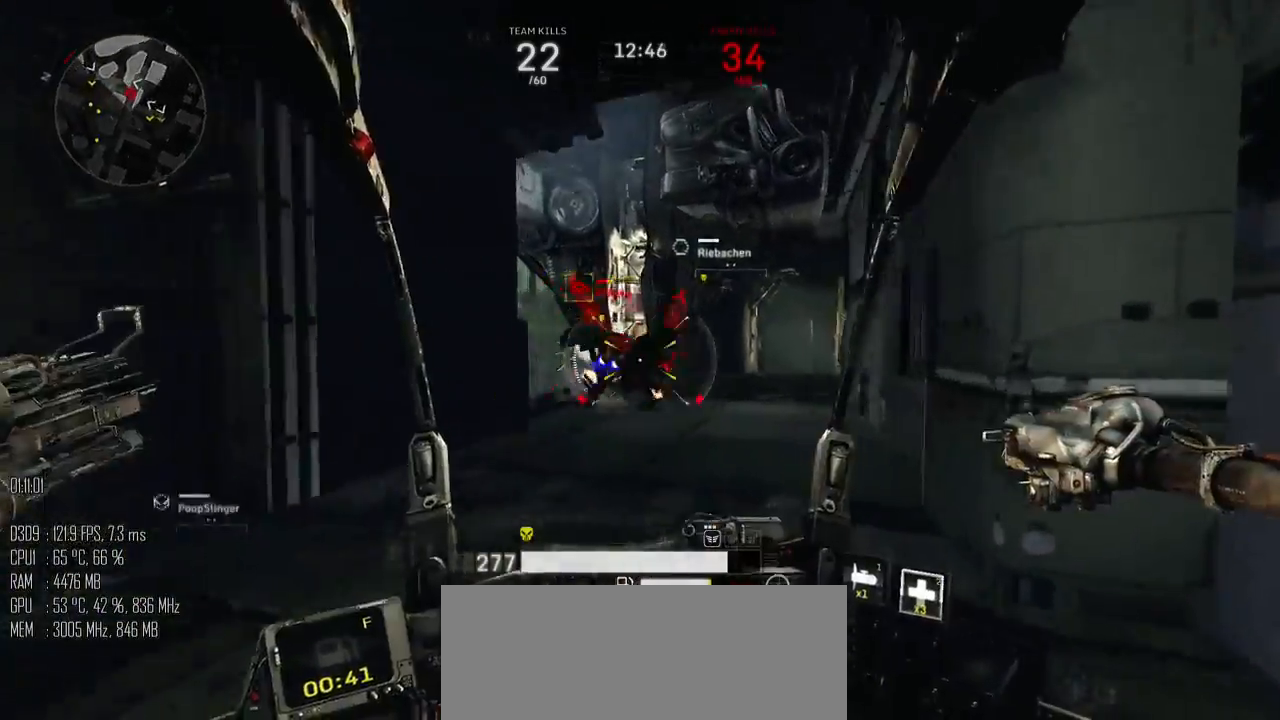
Gameplay with keyboard and mouse; each line is a JSON object with the keys and mouse buttons held at the frame after it. "events" lists presses ("down") and releases ("up") of ".", "/", "0", "1", "2", "3", "4", "5", "6", "7", "8", "9", "a", "alt", "b", "backslash", "backspace", "c", "caps_lock", "comma", "ctrl", "d", "e", "equals", "escape", "f", "g", "h", "i", "j", "k", "l", "lbracket", "m", "minus", "n", "o", "p", "q", "quote", "r", "rbracket", "return", "s", "semicolon", "shift_l", "shift_r", "space", "super", "t", "tab", "u", "v", "w", "x", "y", "z", "mouse_left", "mouse_right", "mouse_mb4" and "mouse_mb5" between this image and that frame as [ms after this image, input, new state], when the widget could be followed in between. "mouse_left", "mouse_right", "mouse_mb4", "mouse_mb5" = the "left", "right", "mb4", "mb5" buttons of the "mouse" list. No other keys are recorded. "mouse_move" is the direction in which the mouse moves at that frame (one of eight, or "still"), when it could be read.
{"keys": ["d", "w"], "mouse": [], "mouse_move": "up", "events": [[134, "mouse_right", "down"], [167, "mouse_right", "up"], [350, "a", "up"], [350, "d", "down"], [417, "mouse_right", "down"], [450, "mouse_right", "up"]]}
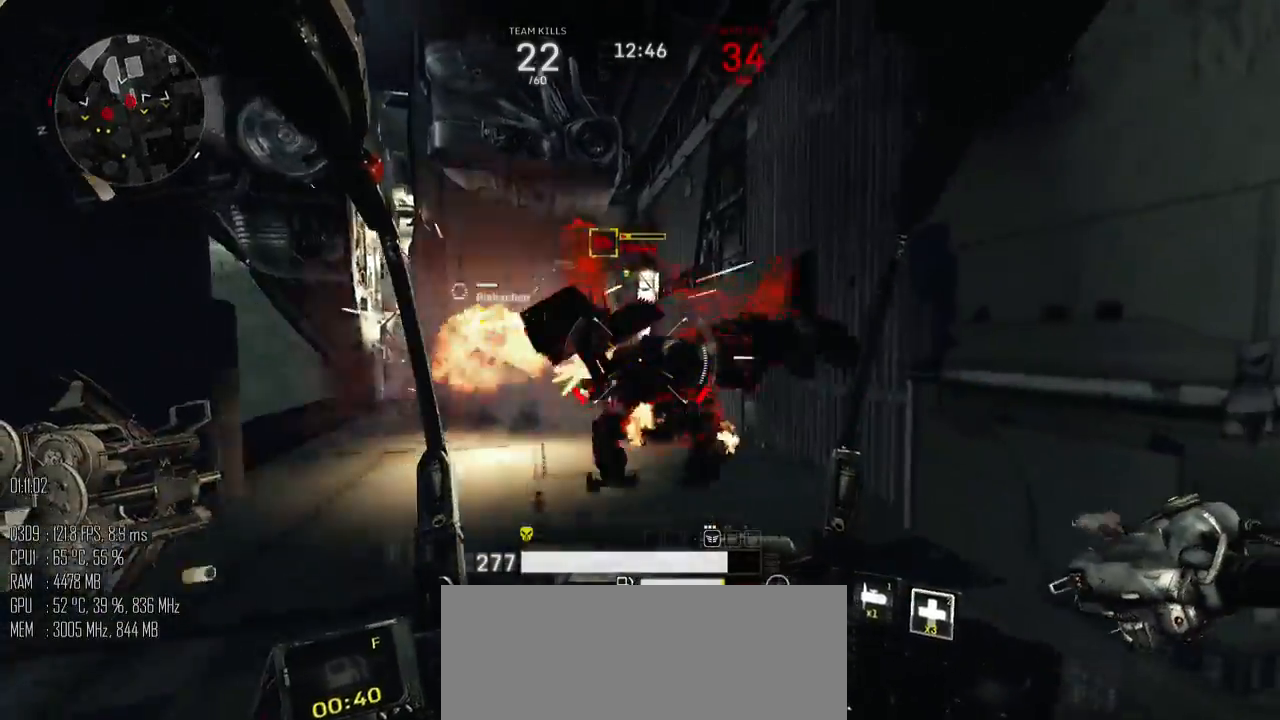
{"keys": ["a", "s"], "mouse": [], "mouse_move": "left", "events": [[17, "w", "up"], [134, "s", "down"], [200, "a", "down"], [300, "a", "up"], [334, "a", "down"], [417, "d", "up"]]}
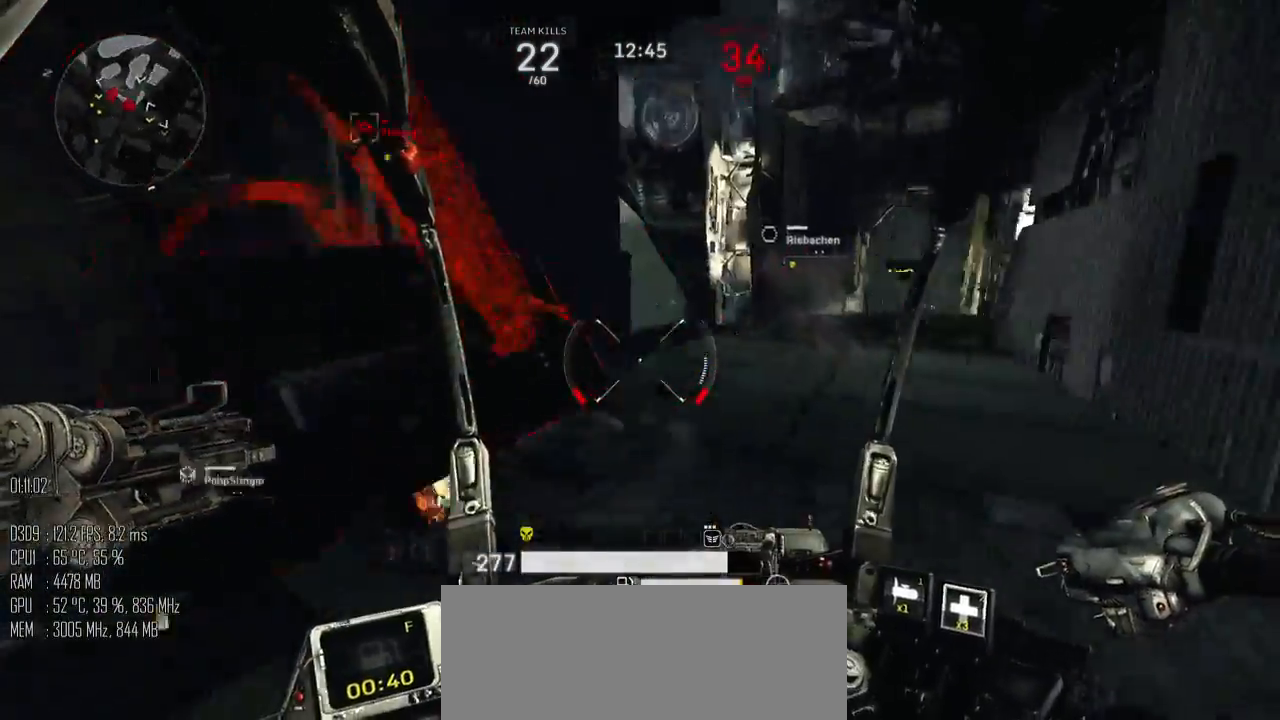
{"keys": ["d", "s", "space"], "mouse": [], "mouse_move": "right", "events": [[150, "mouse_left", "down"], [217, "space", "down"], [300, "mouse_left", "up"], [334, "a", "up"], [467, "d", "down"]]}
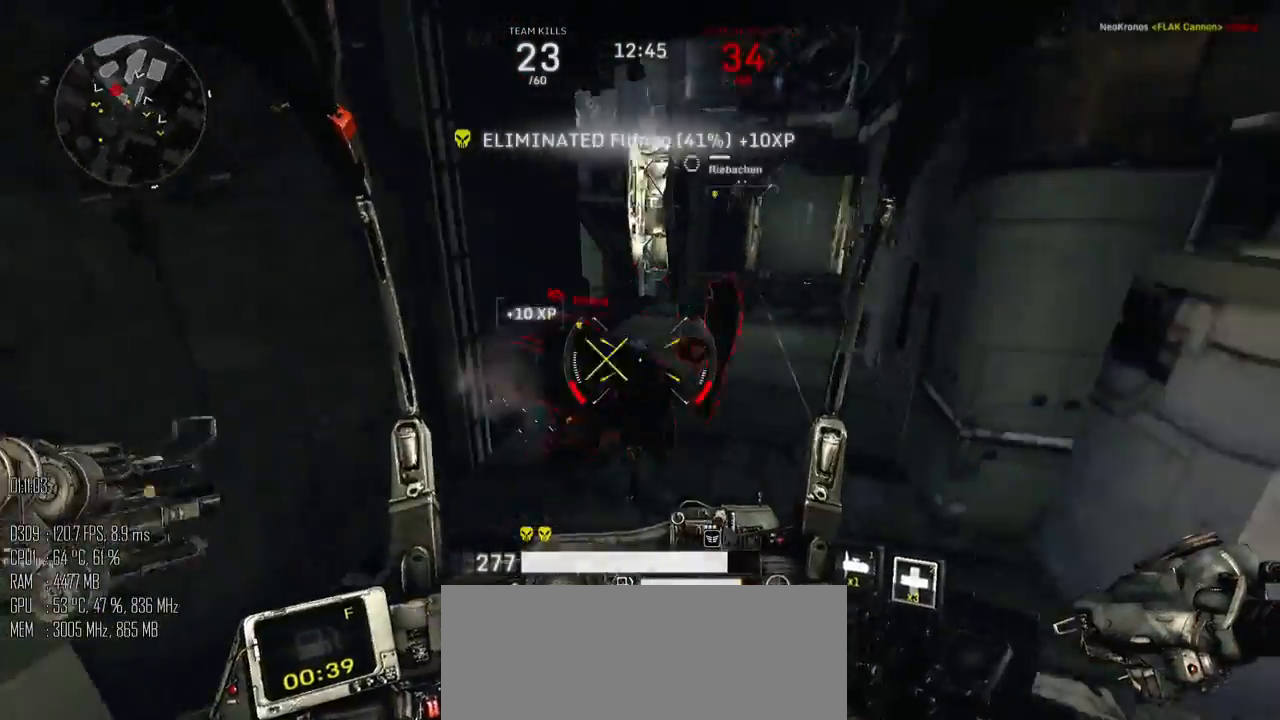
{"keys": ["d", "w"], "mouse": [], "mouse_move": "left", "events": [[117, "s", "up"], [184, "w", "down"], [250, "space", "up"]]}
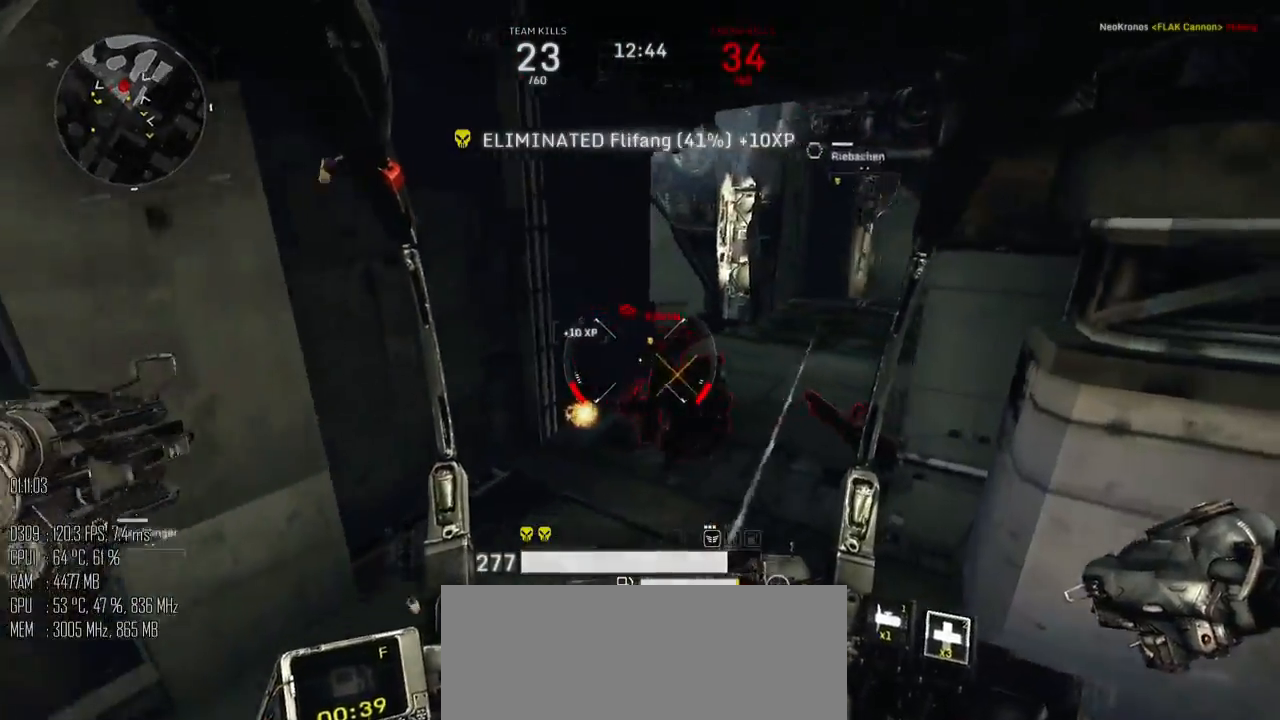
{"keys": ["a", "w"], "mouse": [], "mouse_move": "up", "events": [[200, "d", "up"], [417, "a", "down"]]}
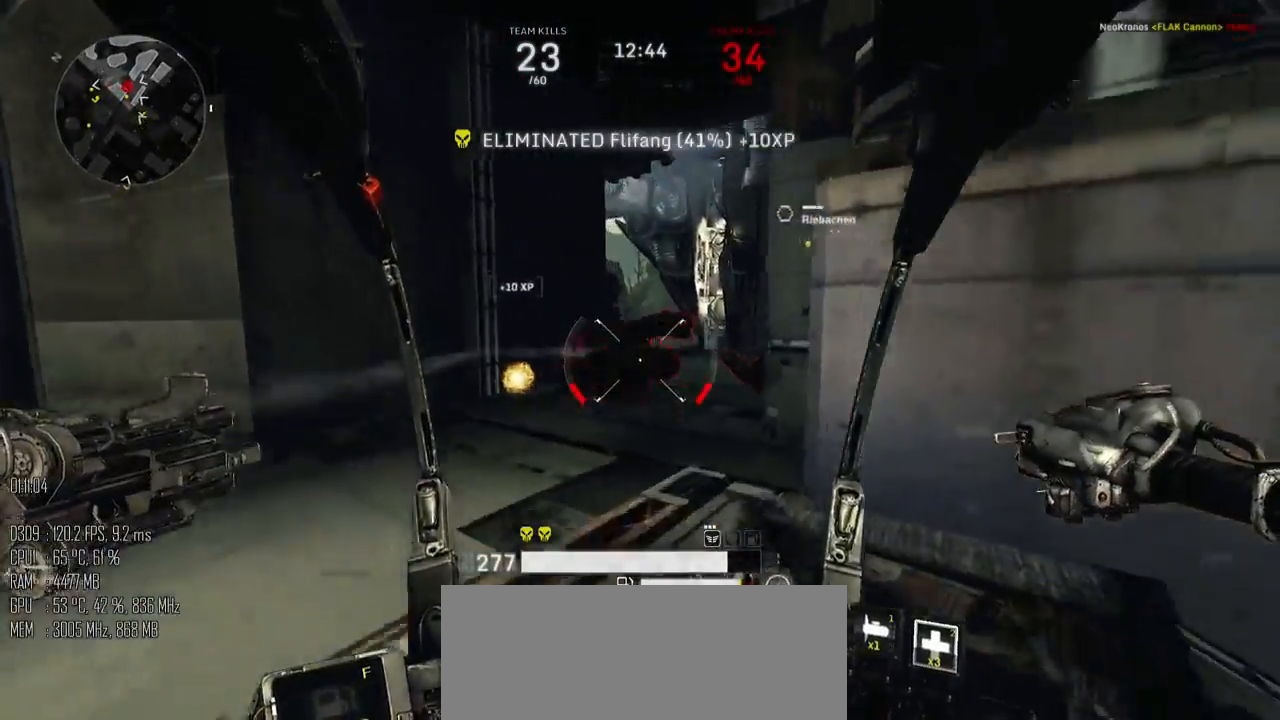
{"keys": ["a", "w"], "mouse": [], "mouse_move": "up-right", "events": [[334, "a", "up"], [400, "a", "down"]]}
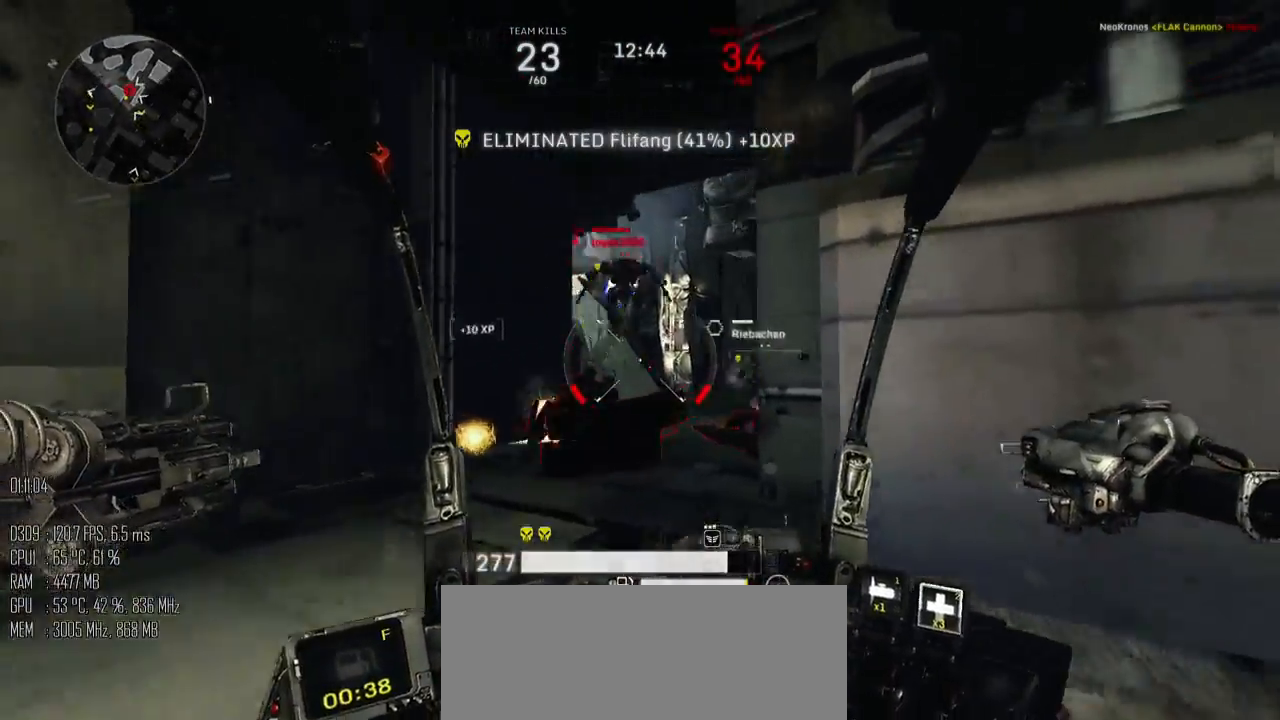
{"keys": ["d", "s"], "mouse": [], "mouse_move": "right", "events": [[184, "mouse_left", "down"], [184, "w", "up"], [217, "shift_l", "down"], [250, "mouse_left", "up"], [317, "shift_l", "up"], [350, "s", "down"], [384, "mouse_right", "down"], [467, "a", "up"], [467, "d", "down"], [467, "mouse_right", "up"]]}
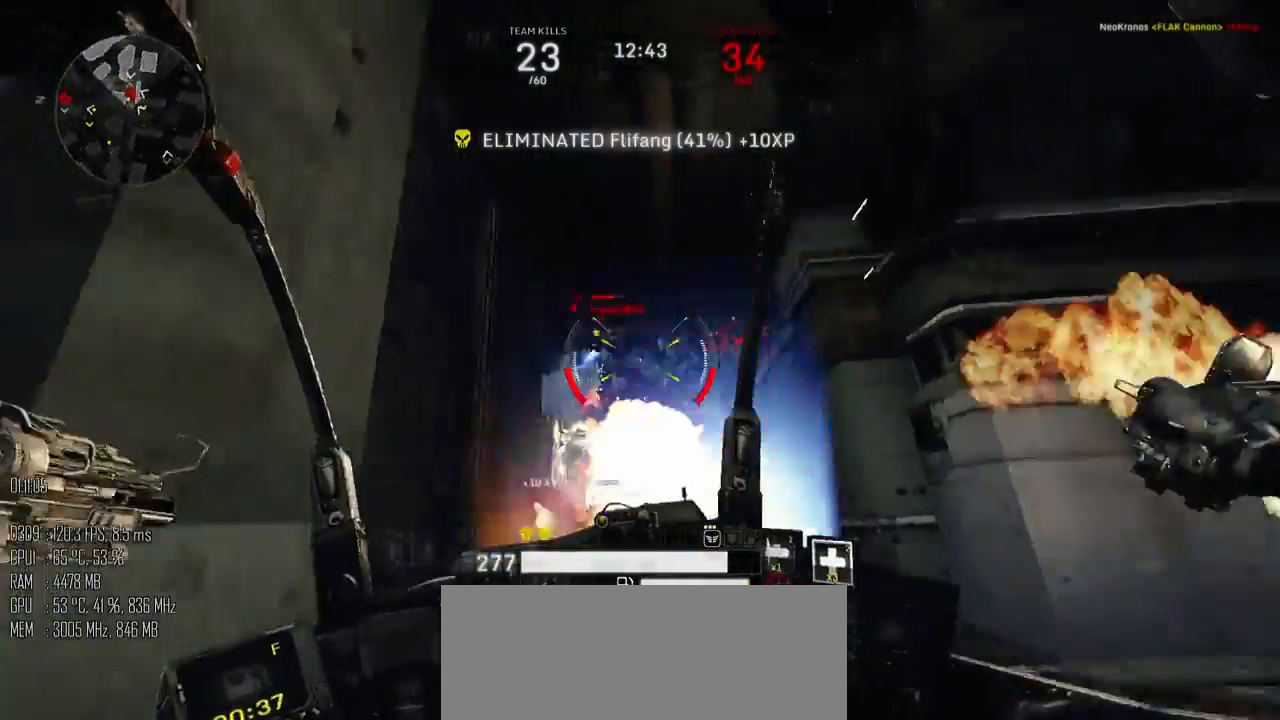
{"keys": ["d", "space"], "mouse": [], "mouse_move": "up-left", "events": [[134, "s", "up"], [200, "w", "down"], [234, "mouse_right", "down"], [234, "shift_l", "down"], [267, "space", "down"], [317, "mouse_right", "up"], [350, "shift_l", "up"], [450, "w", "up"]]}
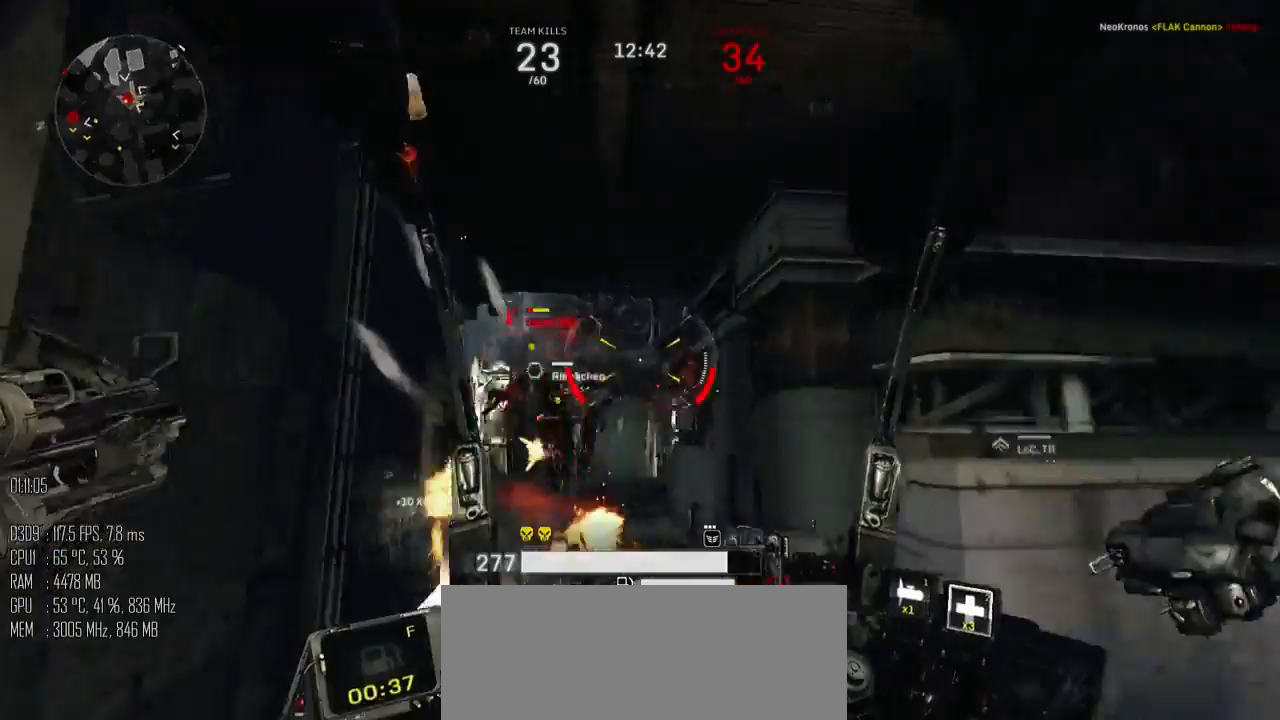
{"keys": ["a", "s"], "mouse": ["left"], "mouse_move": "down-left", "events": [[50, "s", "down"], [234, "a", "down"], [300, "d", "up"], [334, "space", "up"], [500, "mouse_left", "down"]]}
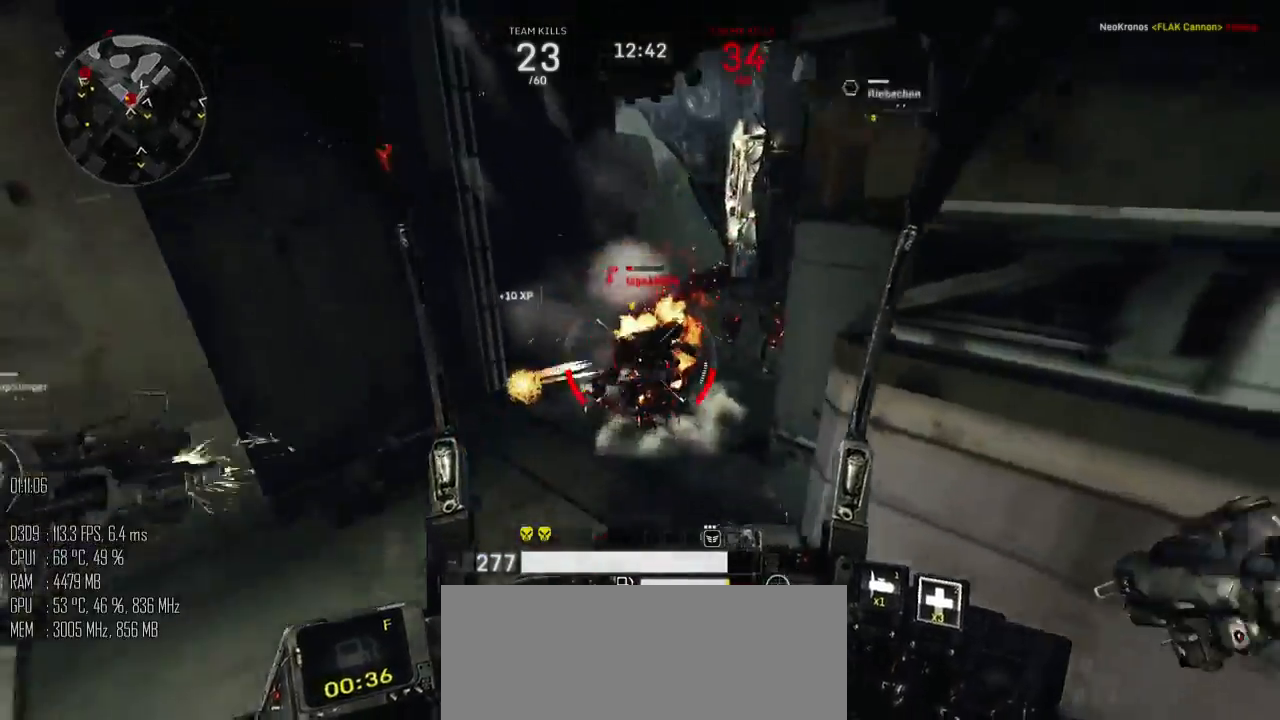
{"keys": ["a", "w"], "mouse": [], "mouse_move": "up", "events": [[34, "s", "up"], [150, "mouse_left", "up"], [417, "w", "down"]]}
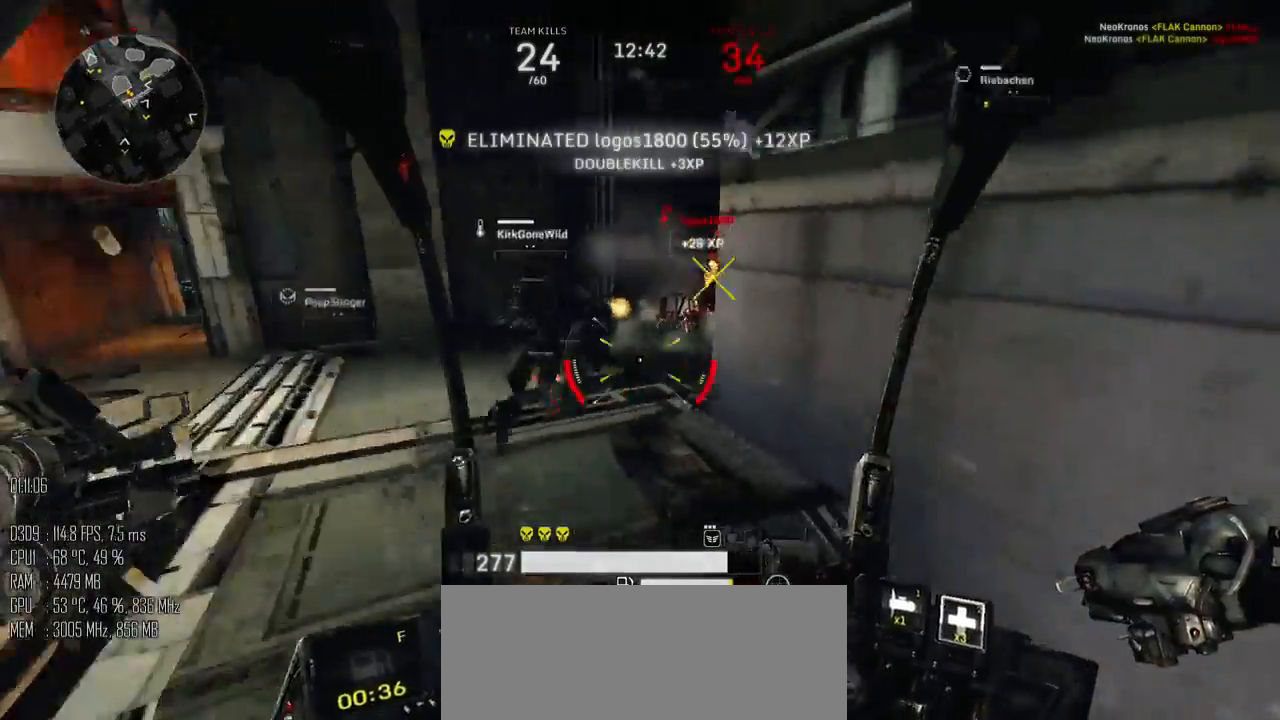
{"keys": ["a", "shift_l", "w"], "mouse": [], "mouse_move": "up", "events": [[34, "a", "up"], [267, "shift_l", "down"], [484, "a", "down"]]}
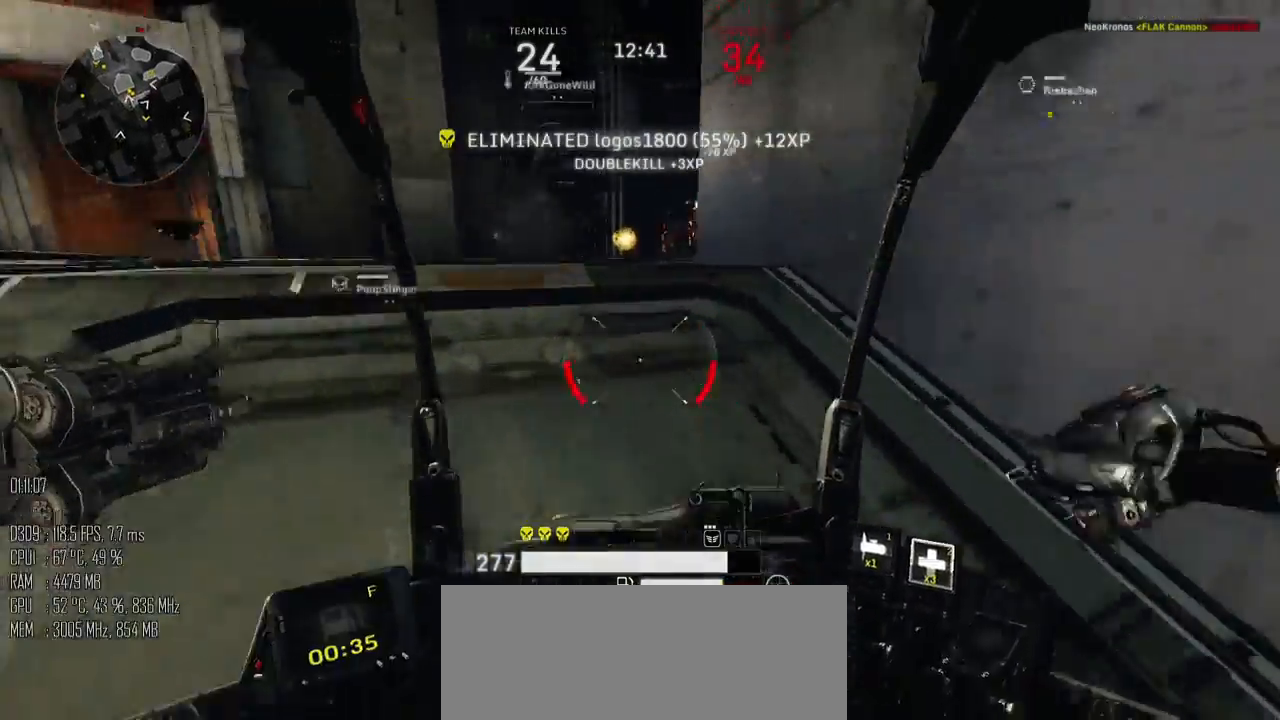
{"keys": ["w"], "mouse": [], "mouse_move": "right", "events": [[184, "a", "up"], [284, "shift_l", "up"]]}
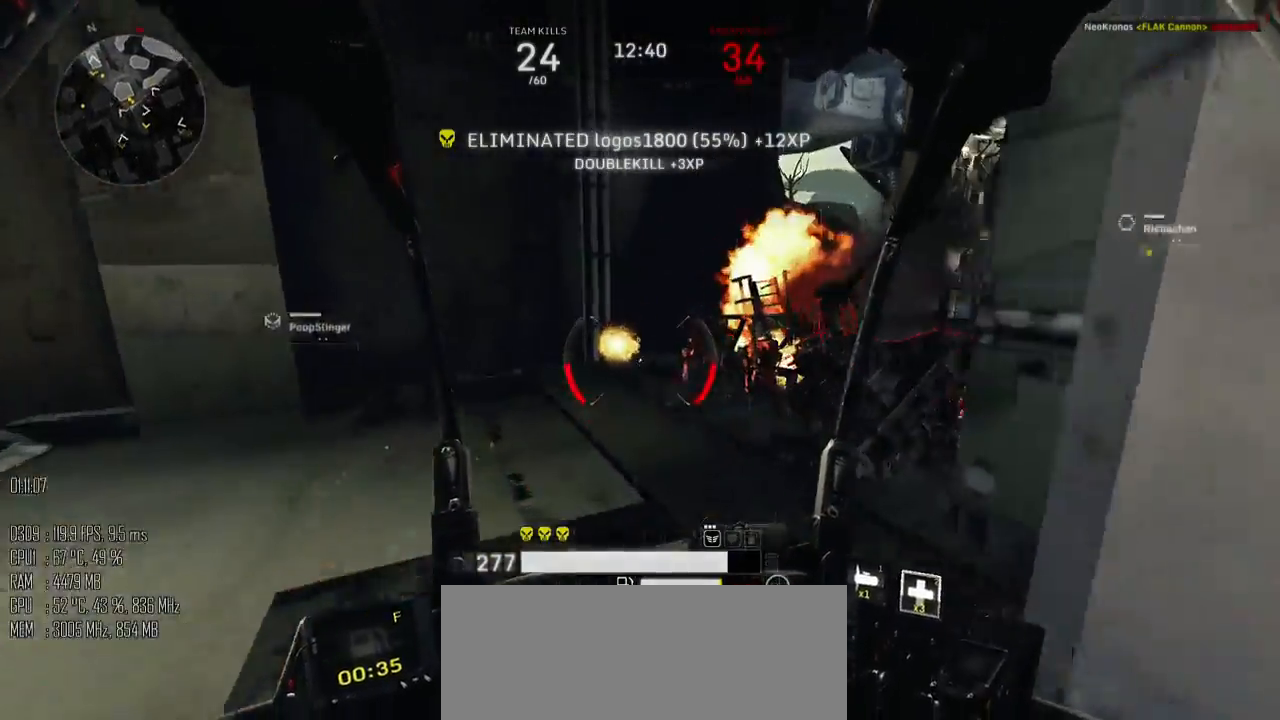
{"keys": ["w"], "mouse": [], "mouse_move": "up", "events": []}
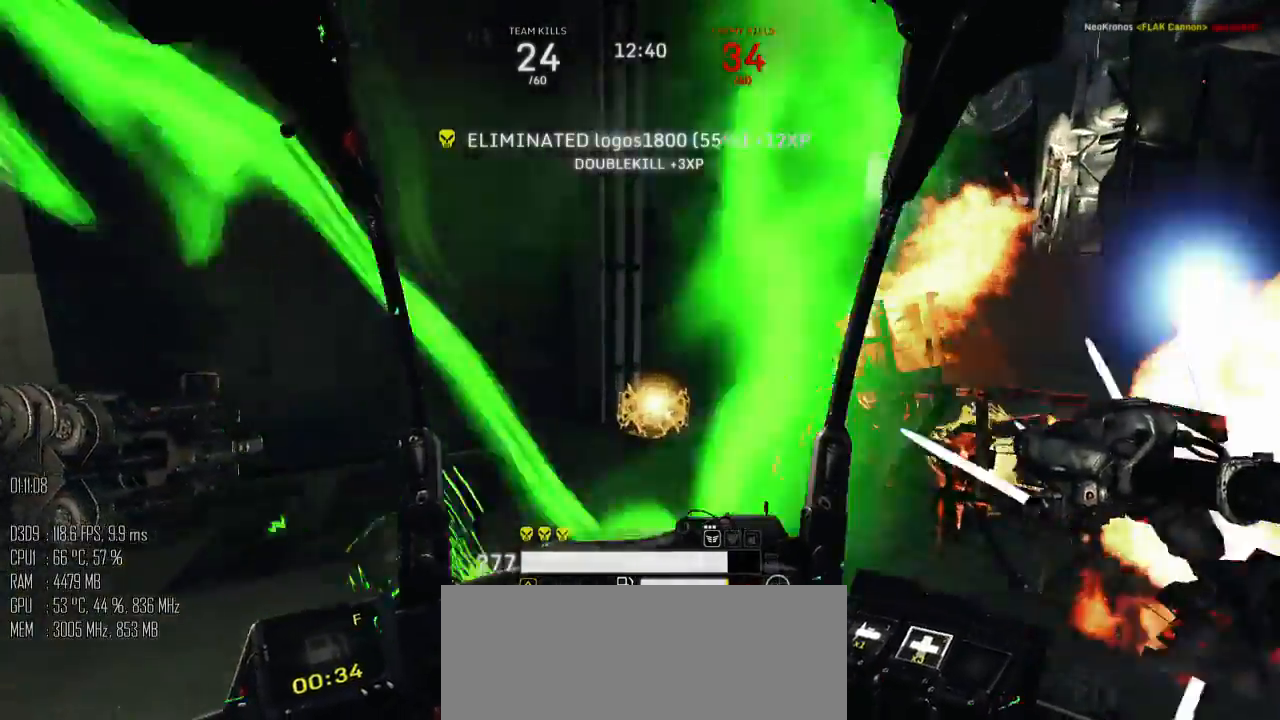
{"keys": ["a", "w"], "mouse": [], "mouse_move": "right", "events": [[17, "d", "down"], [400, "a", "down"], [400, "d", "up"]]}
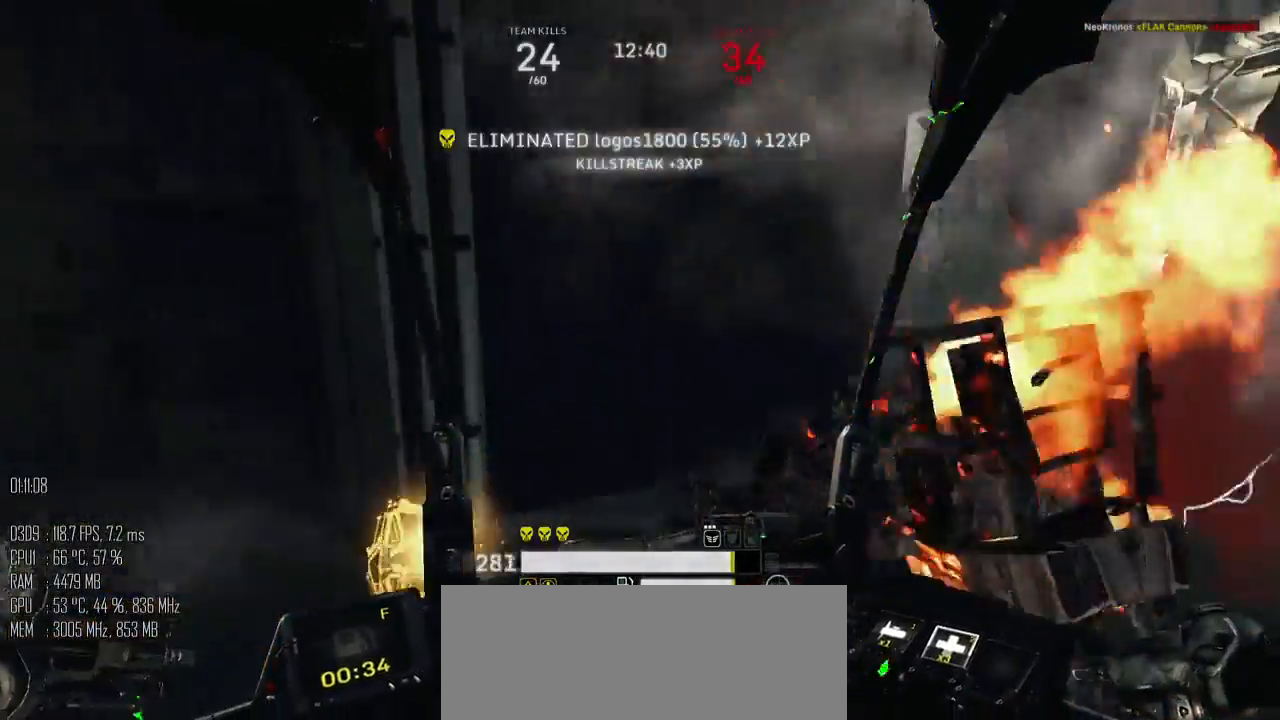
{"keys": ["d", "s"], "mouse": [], "mouse_move": "right", "events": [[200, "a", "up"], [200, "d", "down"], [284, "w", "up"], [384, "s", "down"]]}
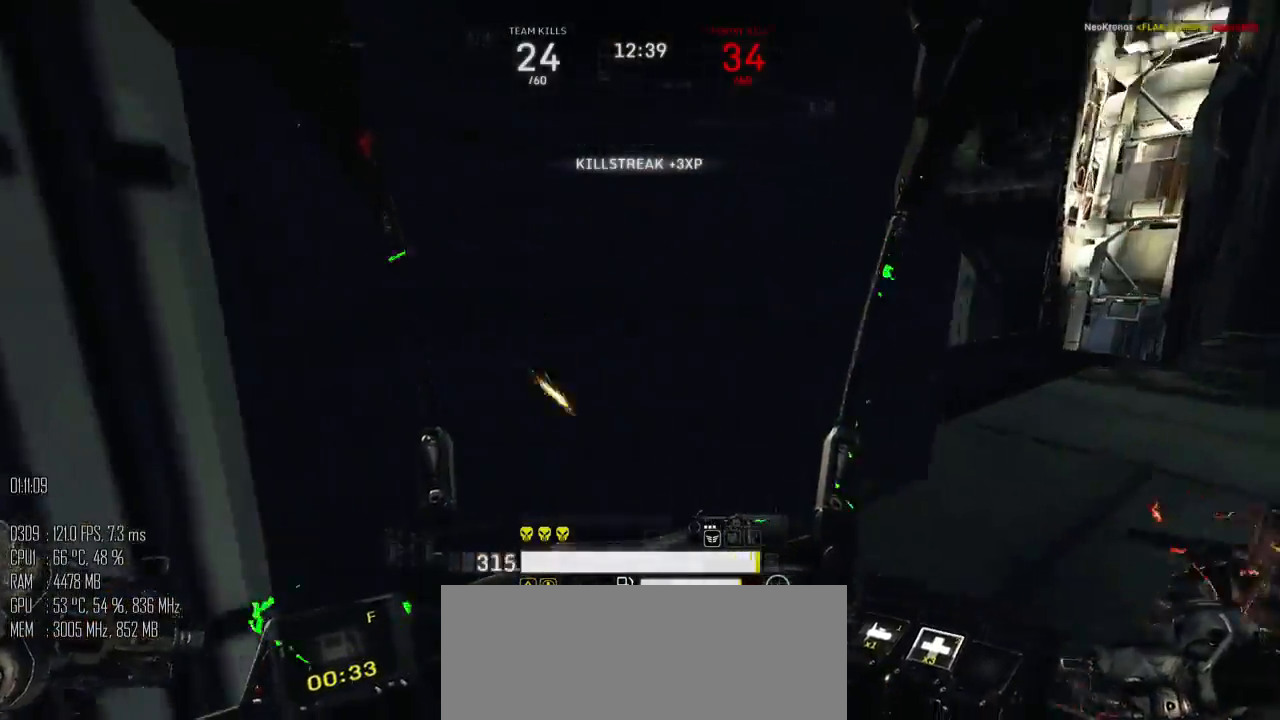
{"keys": ["a"], "mouse": [], "mouse_move": "up", "events": [[317, "a", "down"], [384, "d", "up"], [434, "s", "up"]]}
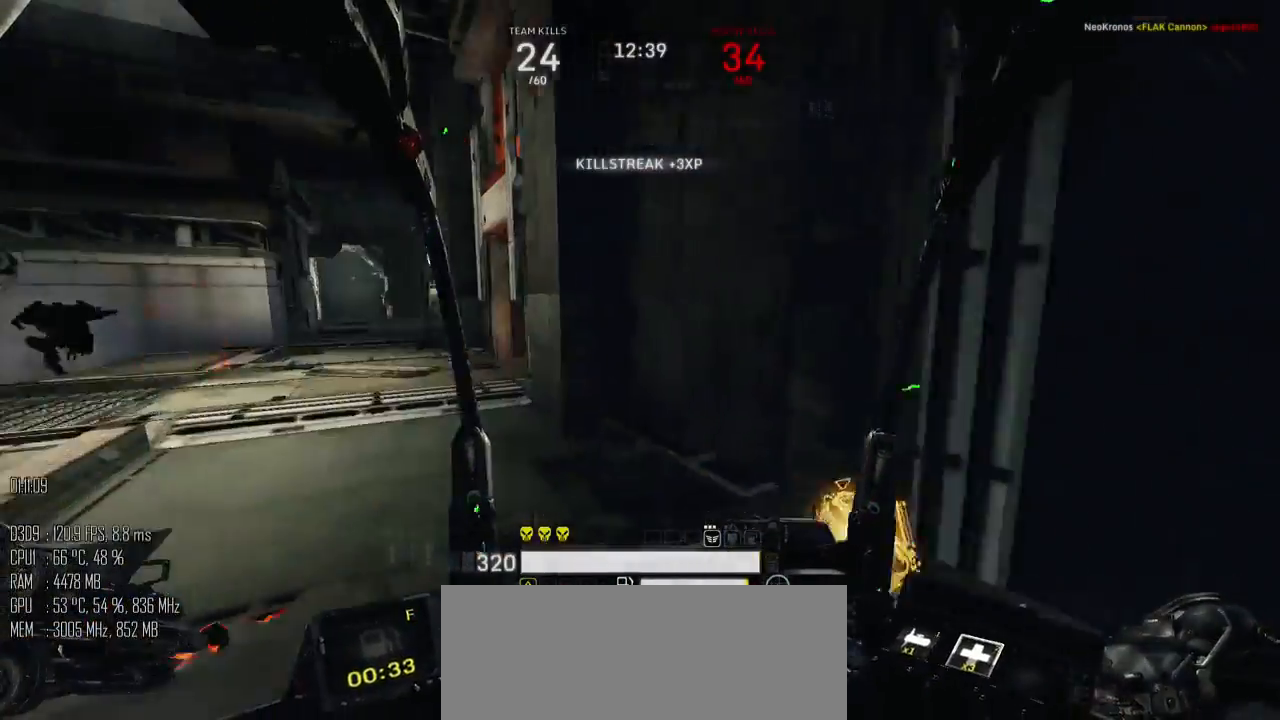
{"keys": ["d"], "mouse": [], "mouse_move": "up", "events": [[17, "w", "down"], [184, "a", "up"], [250, "d", "down"], [417, "w", "up"]]}
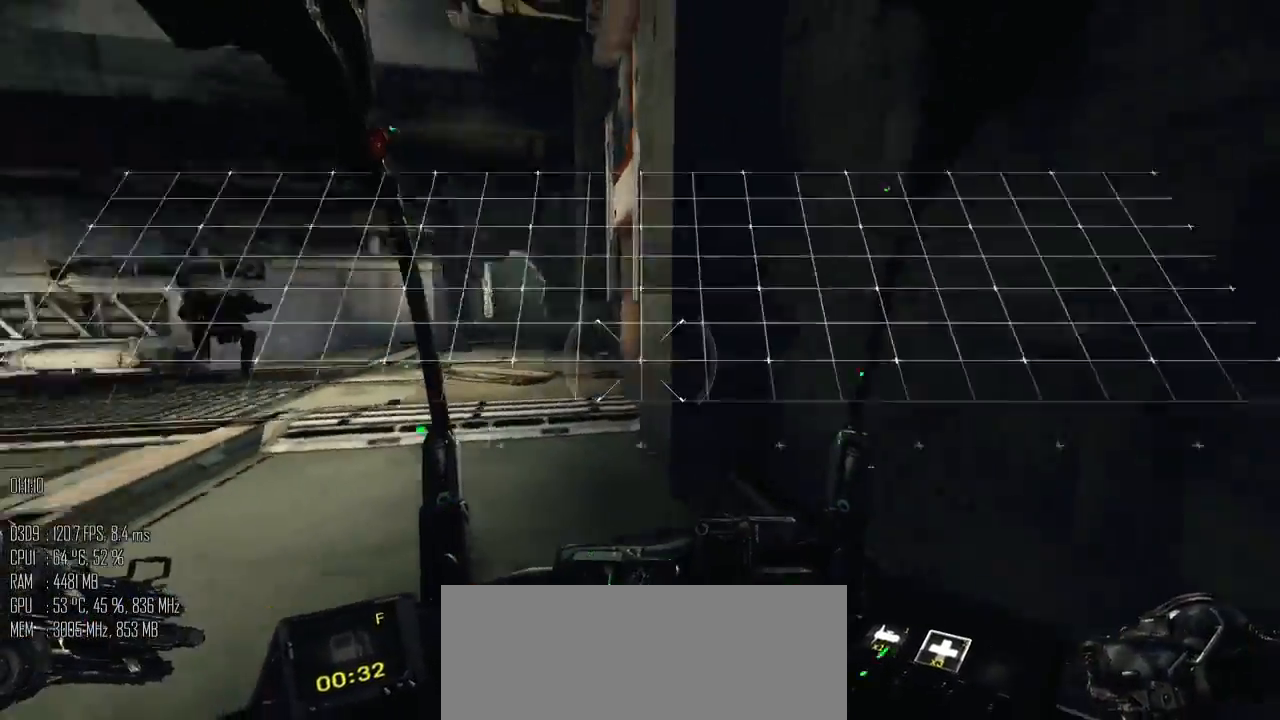
{"keys": ["a", "w"], "mouse": [], "mouse_move": "right", "events": [[167, "w", "down"], [234, "a", "down"], [300, "d", "up"]]}
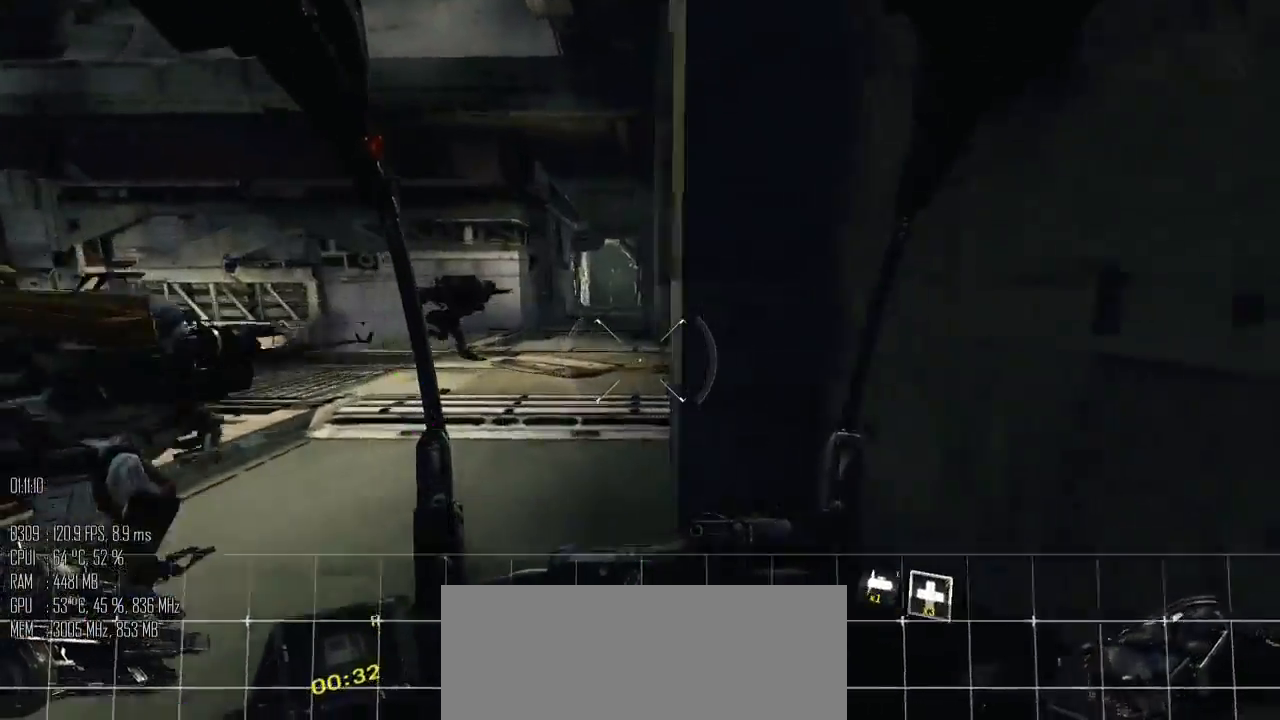
{"keys": ["a", "s"], "mouse": [], "mouse_move": "right", "events": [[84, "w", "up"], [400, "s", "down"]]}
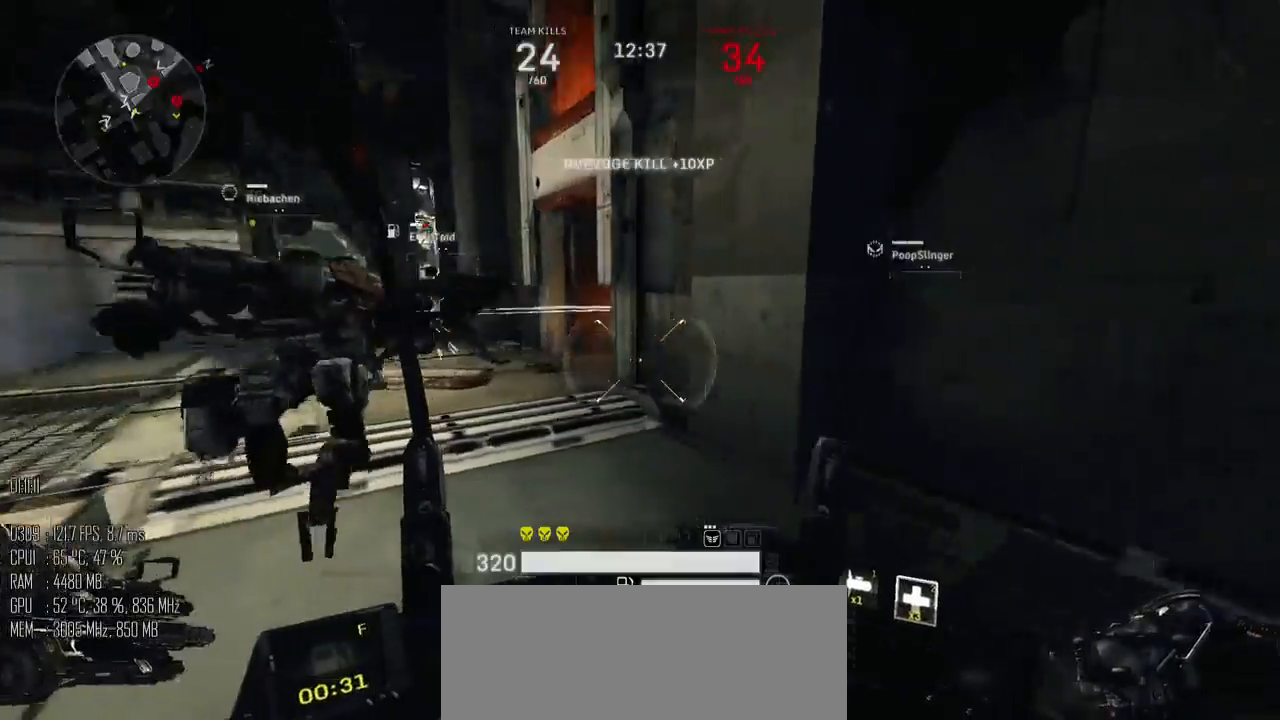
{"keys": ["d", "w"], "mouse": [], "mouse_move": "right", "events": [[34, "d", "down"], [100, "a", "up"], [167, "s", "up"], [350, "w", "down"]]}
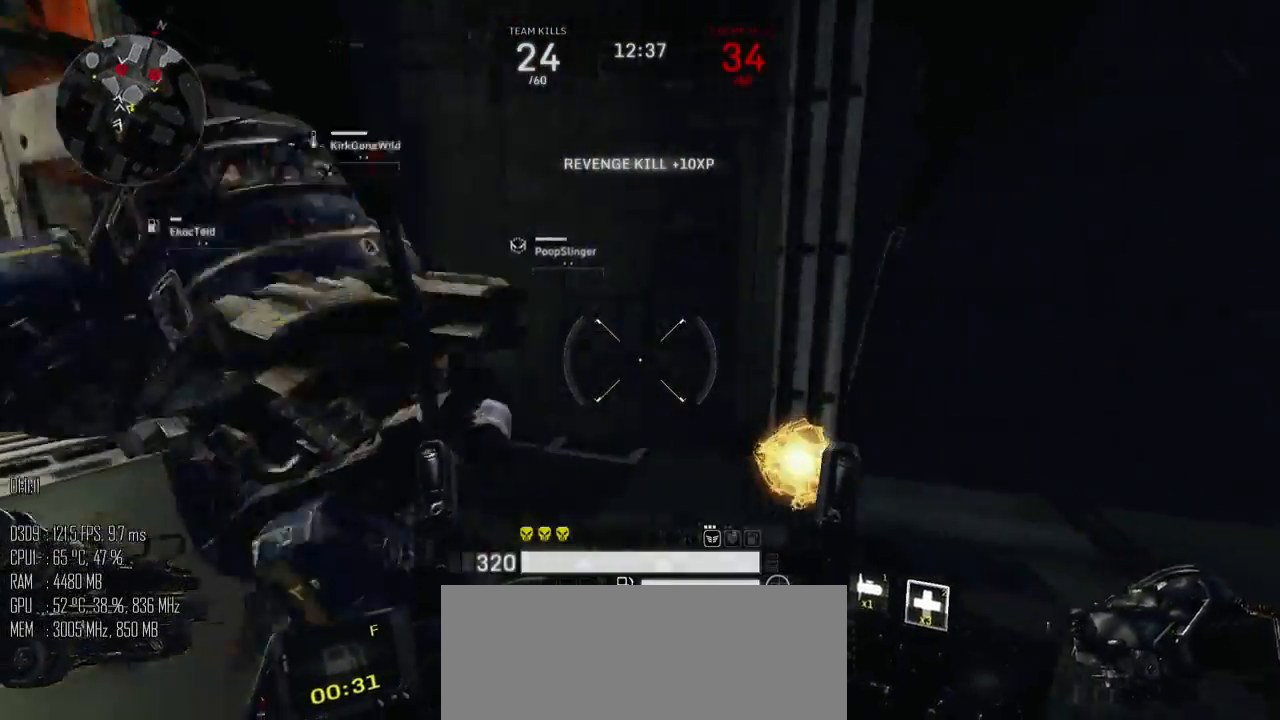
{"keys": ["d"], "mouse": [], "mouse_move": "down", "events": [[267, "w", "up"]]}
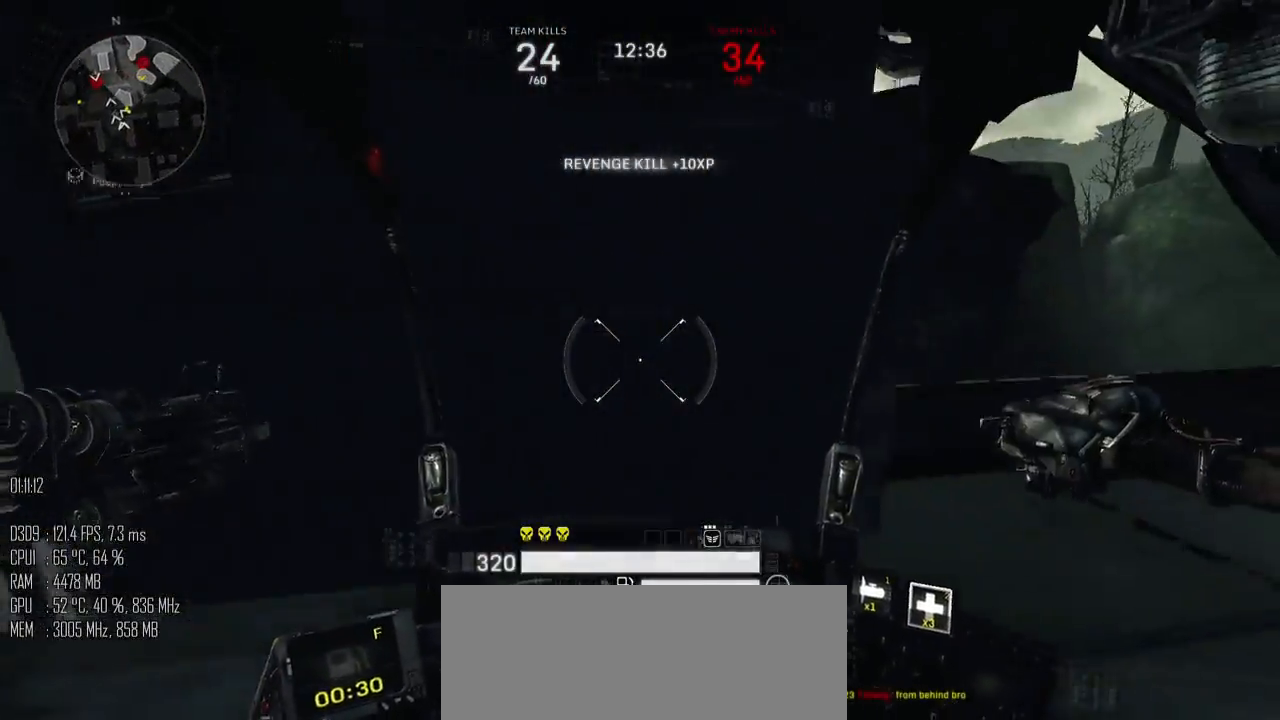
{"keys": ["w"], "mouse": [], "mouse_move": "left", "events": [[134, "w", "down"], [484, "d", "up"]]}
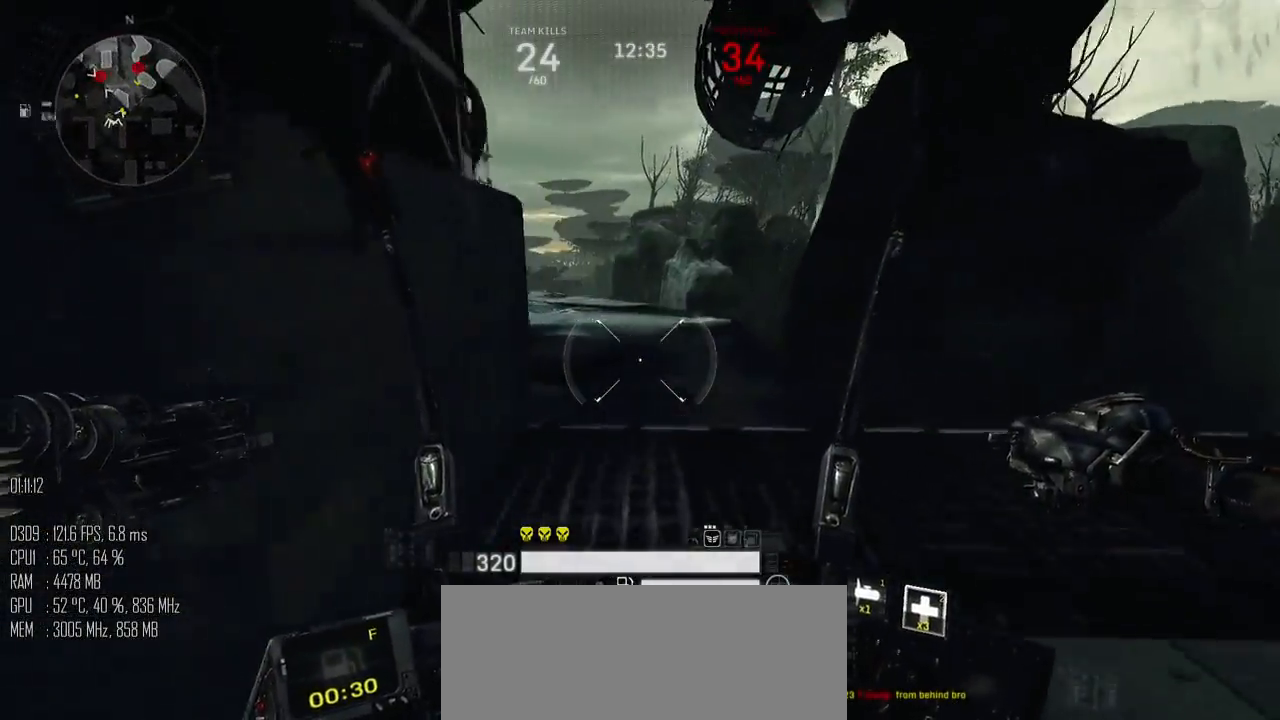
{"keys": ["w"], "mouse": [], "mouse_move": "left", "events": []}
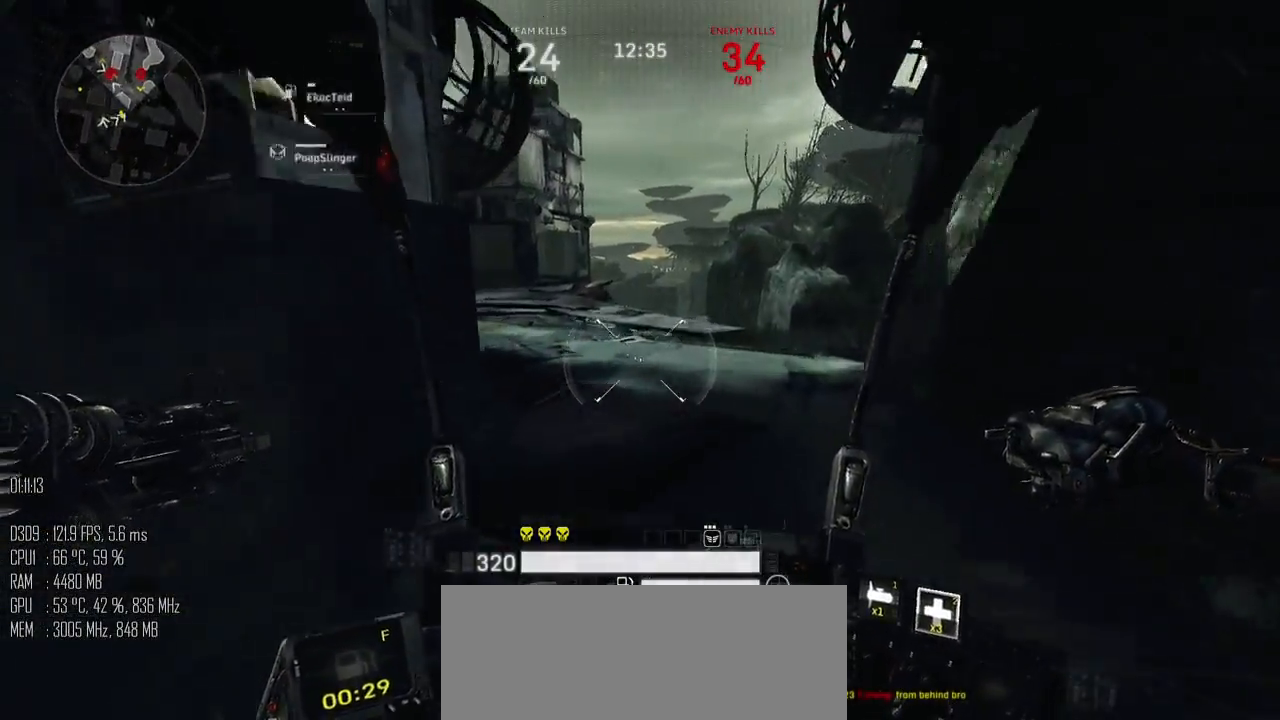
{"keys": ["d", "w"], "mouse": [], "mouse_move": "left", "events": [[467, "d", "down"]]}
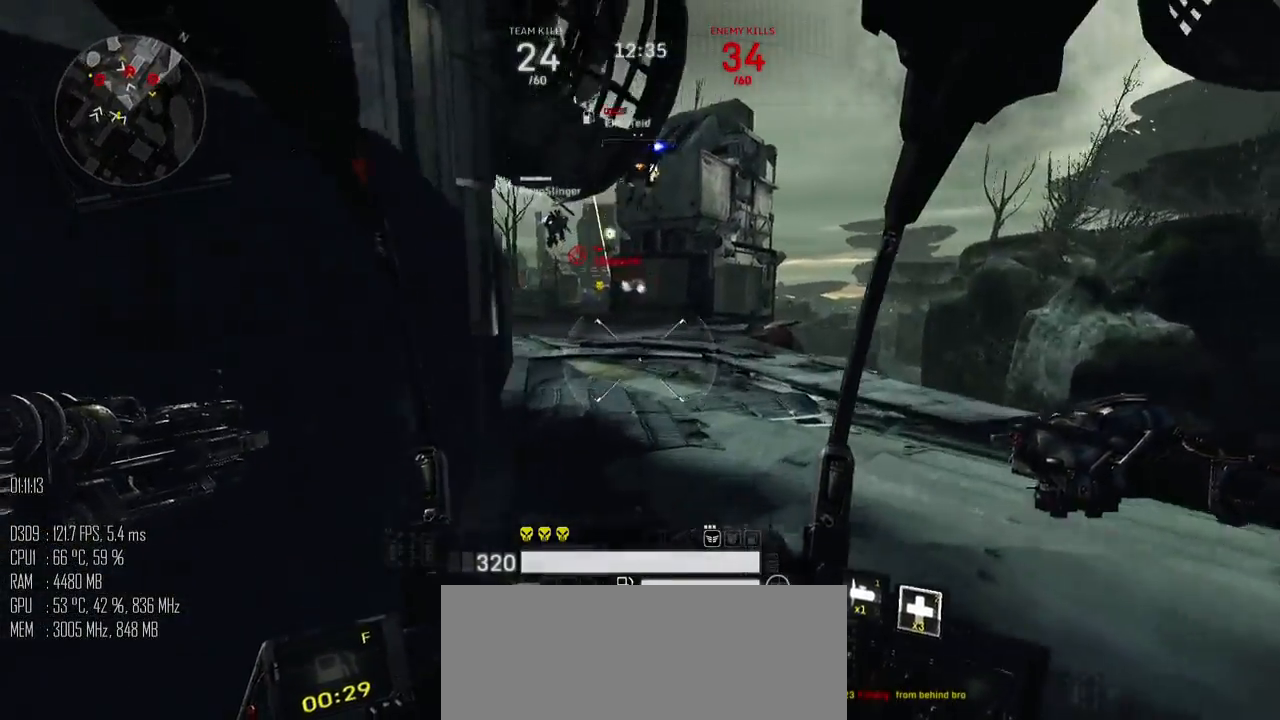
{"keys": ["w"], "mouse": [], "mouse_move": "up", "events": [[134, "d", "up"], [417, "mouse_left", "down"], [484, "mouse_left", "up"]]}
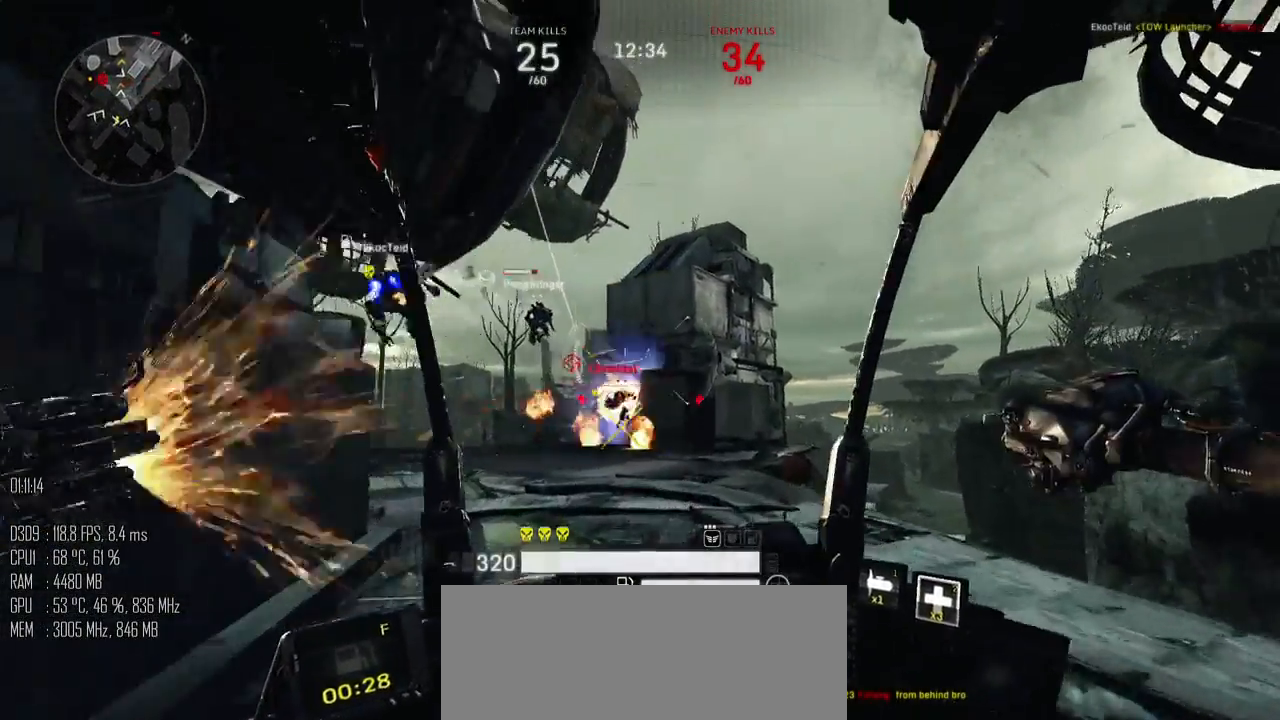
{"keys": ["w"], "mouse": [], "mouse_move": "left", "events": []}
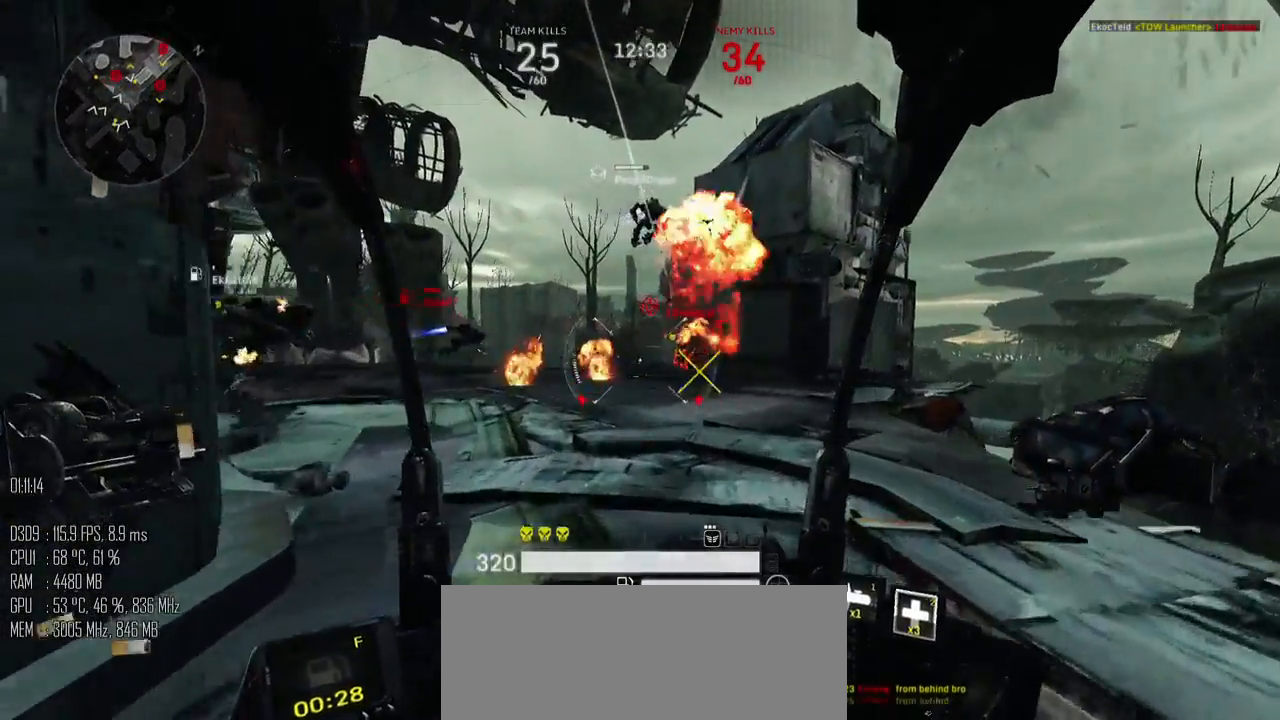
{"keys": ["w"], "mouse": [], "mouse_move": "left", "events": []}
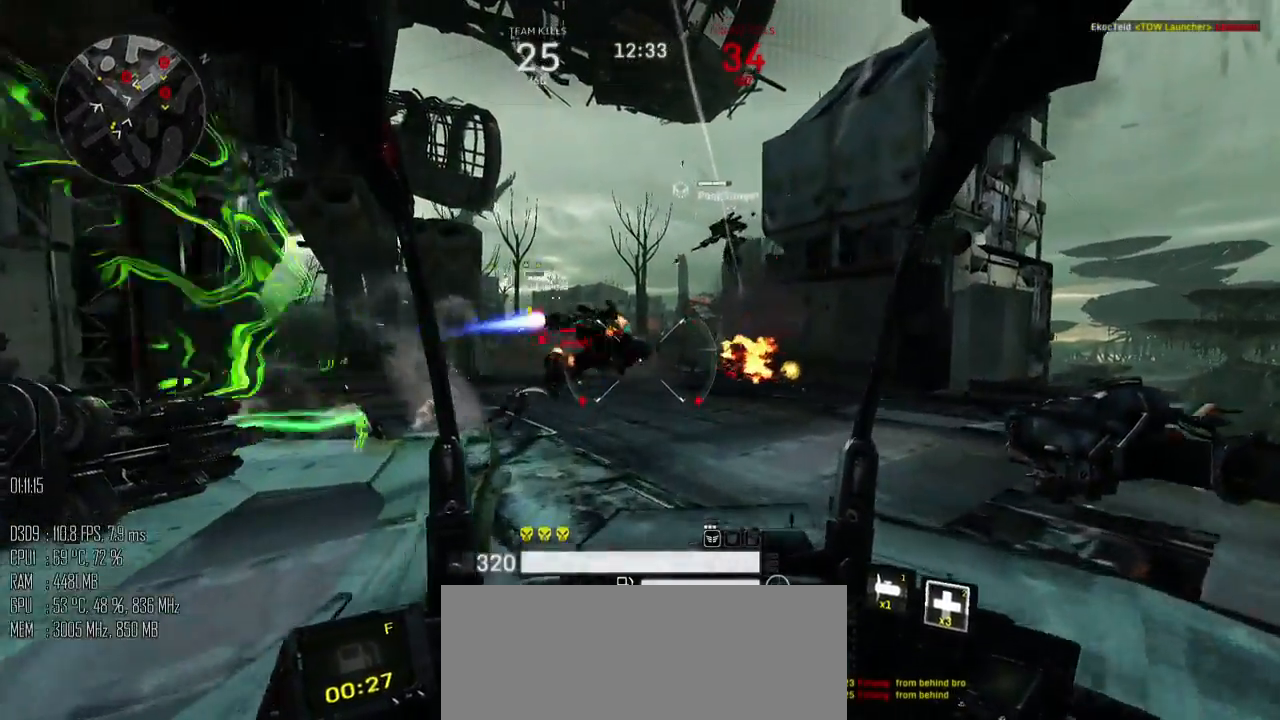
{"keys": ["w"], "mouse": [], "mouse_move": "down-right", "events": []}
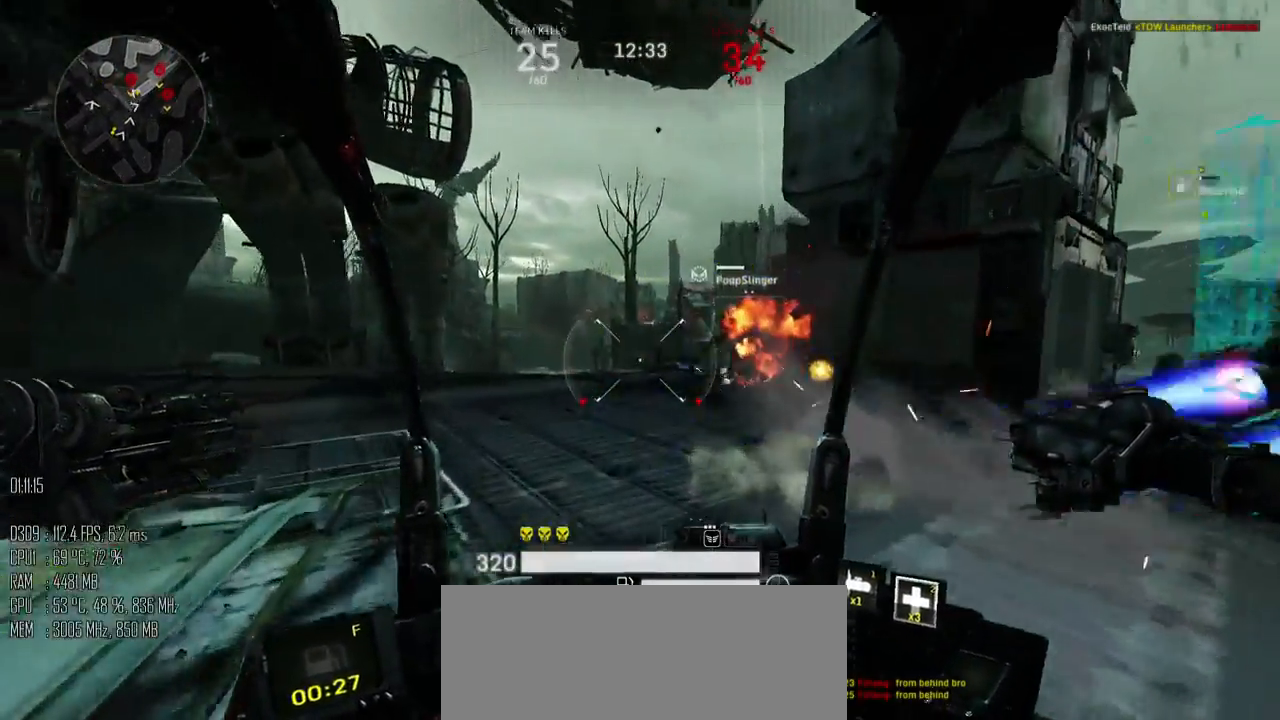
{"keys": ["a", "w"], "mouse": [], "mouse_move": "right", "events": [[317, "a", "down"]]}
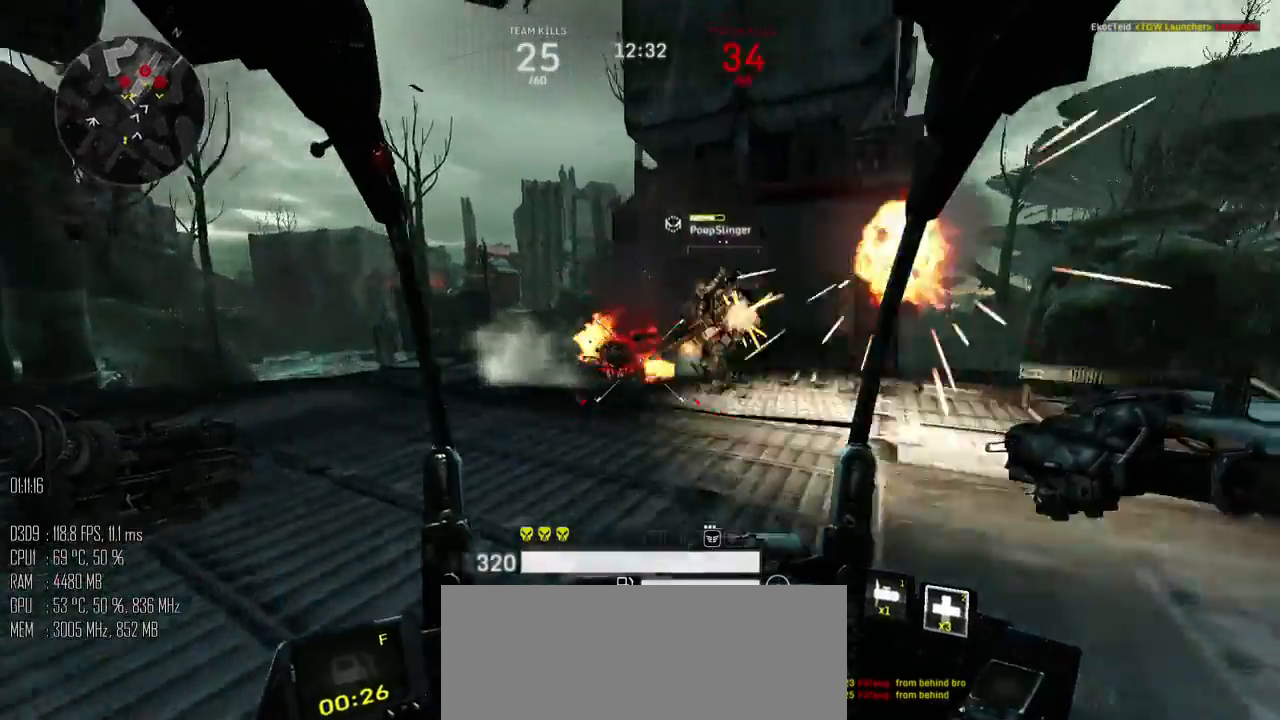
{"keys": ["a", "w"], "mouse": [], "mouse_move": "down", "events": [[167, "a", "up"], [384, "a", "down"]]}